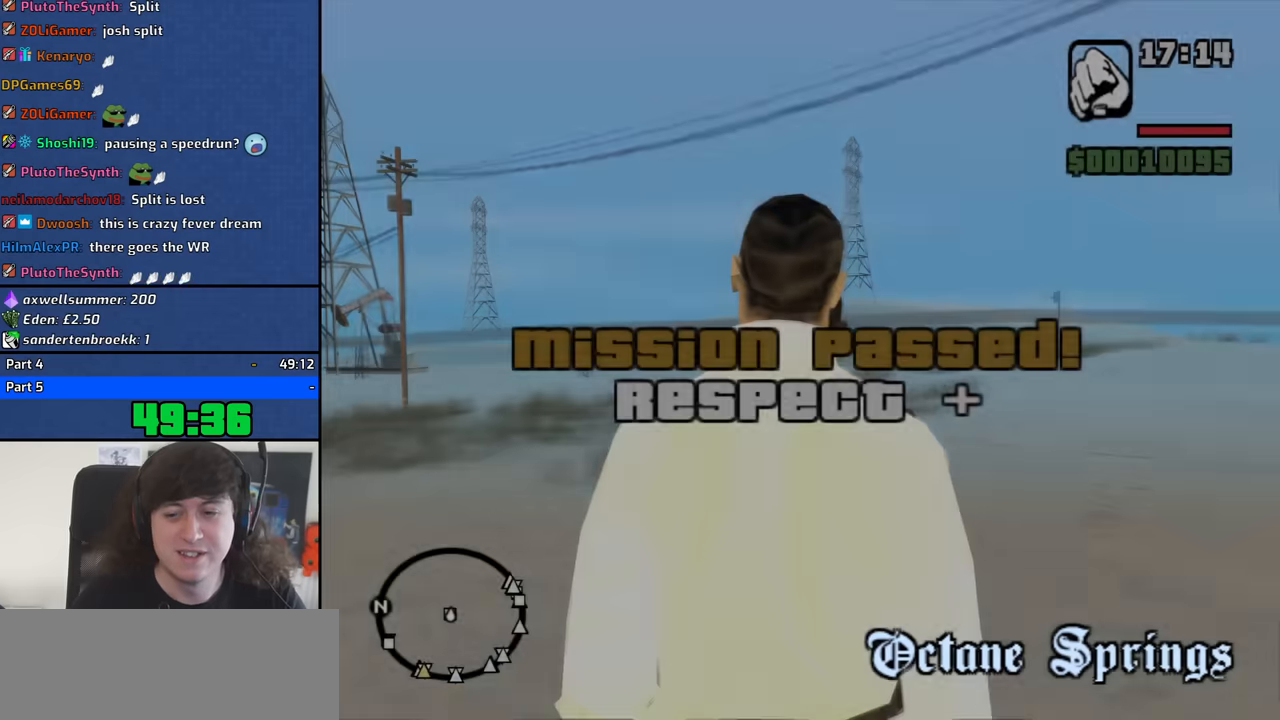
Gameplay with keyboard and mouse; each line is a JSON object with the keys and mouse buttons held at the frame after it. "events" lists presses ("down") and releases ("up") of "1", "2", "3", "4", "5", "6", "8", "a", "alt", "b", "c", "ctrl", "d", "down", "e", "escape", "f", "f1", "f2", "f3", "g", "h", "left", "n", "num2", "q", "r", "right", "s", "shift", "space", "t", "up", "v", "w", "x", "y", "z", "mouse_left", "mouse_middle", "mouse_right", "mouse_wheel_up" and "mouse_wheel_down" between this image and that frame as [ms after this image, input, new state], when the widget could be followed in between. "mouse_left", "mouse_middle", "mouse_right", "mouse_wheel_up", "mouse_wheel_down" = the "left", "middle", "right", "wheel_up", "wheel_down" buttons of the "mouse" list. No other keys are recorded. Mouse movement is not recorded. Not read: tab.
{"keys": ["w"], "mouse": [], "events": [[384, "w", "down"]]}
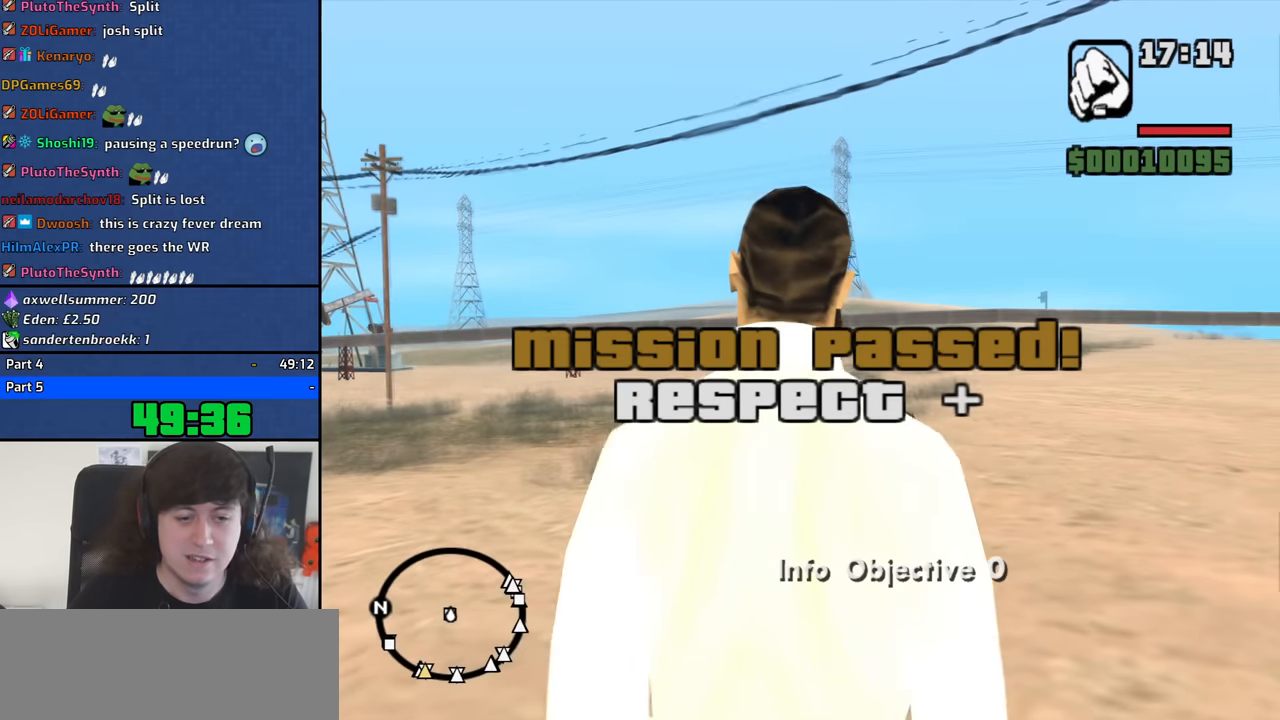
{"keys": [], "mouse": [], "events": [[500, "w", "up"]]}
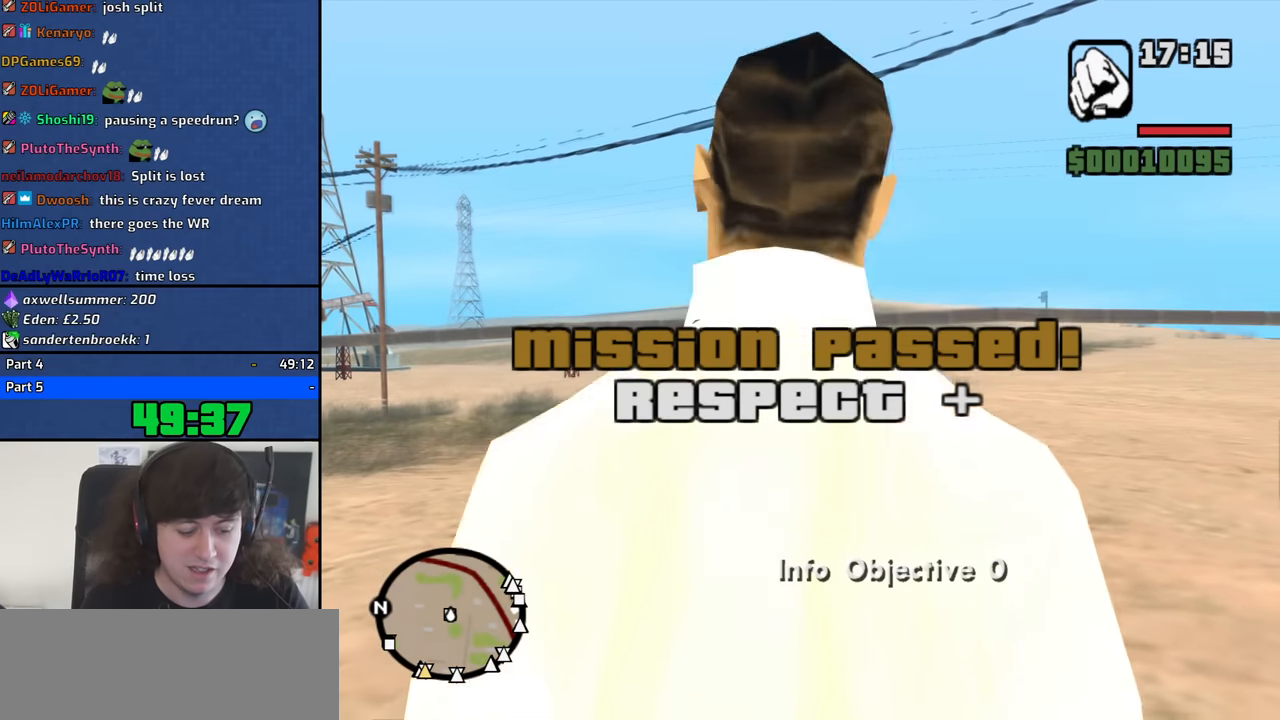
{"keys": [], "mouse": [], "events": [[134, "y", "down"], [234, "y", "up"]]}
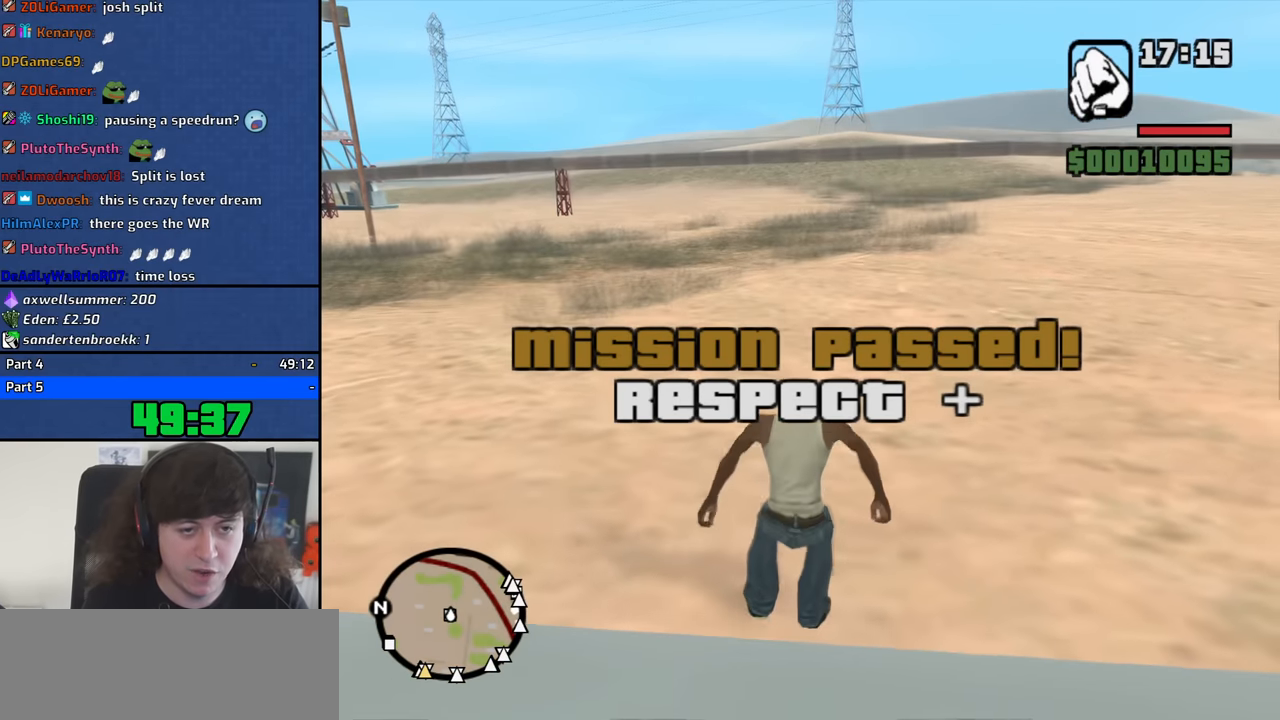
{"keys": ["w"], "mouse": [], "events": [[150, "w", "down"], [284, "a", "down"], [434, "a", "up"]]}
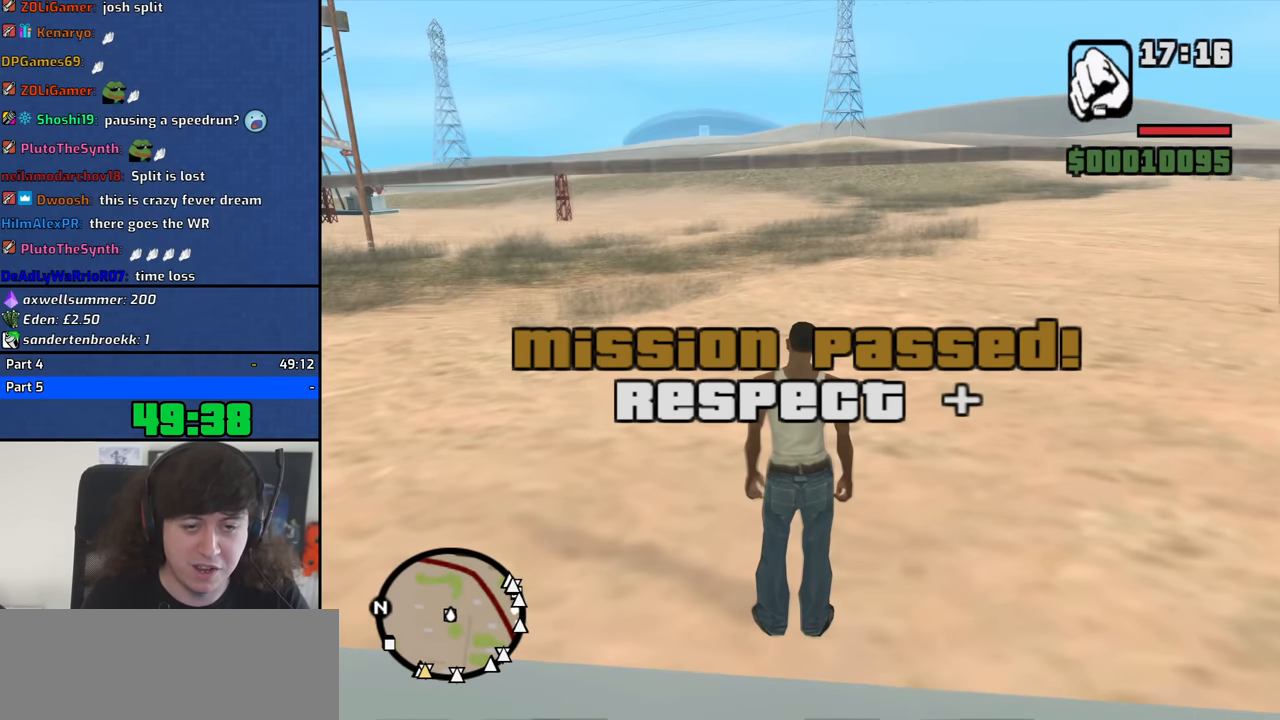
{"keys": [], "mouse": [], "events": [[117, "w", "up"]]}
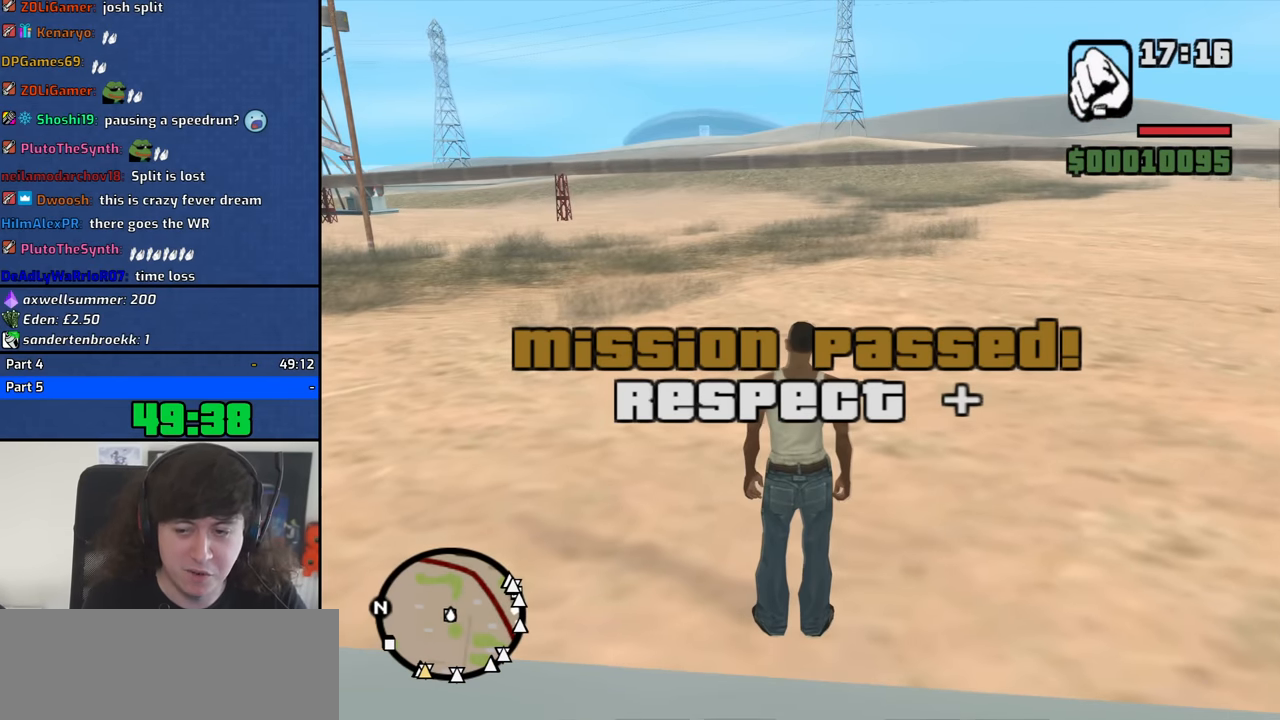
{"keys": [], "mouse": [], "events": []}
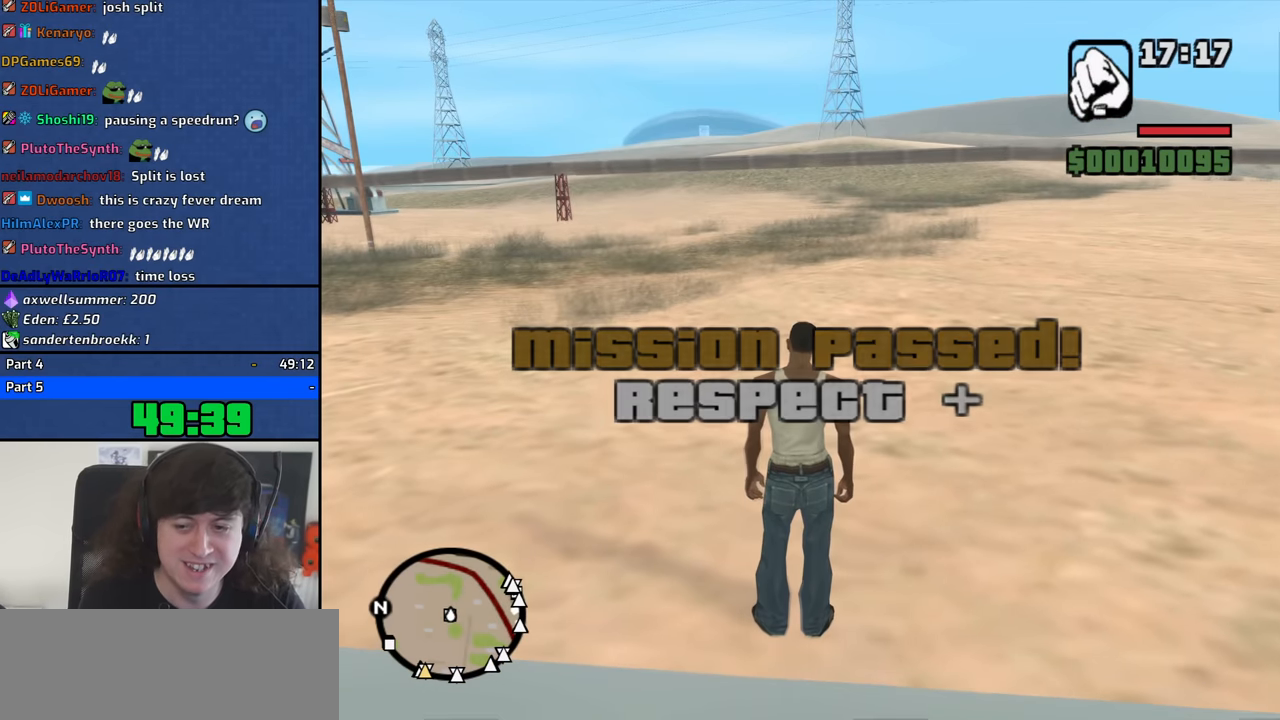
{"keys": [], "mouse": [], "events": []}
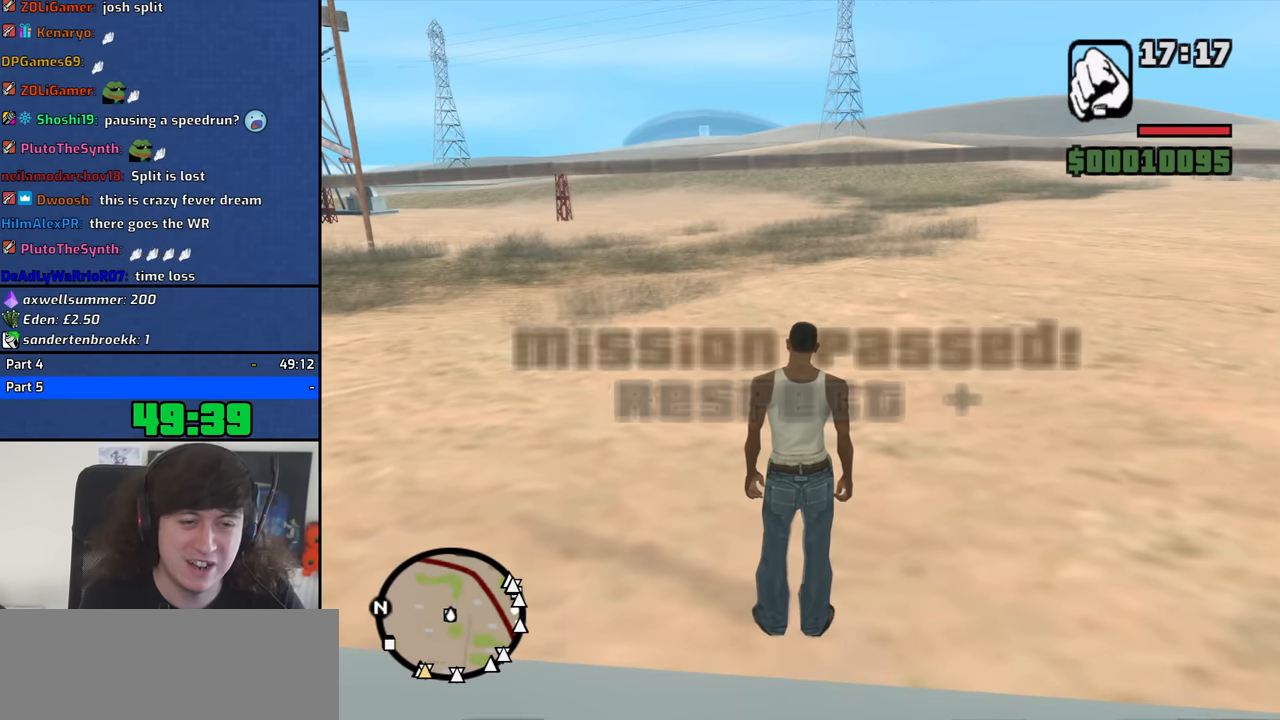
{"keys": [], "mouse": [], "events": []}
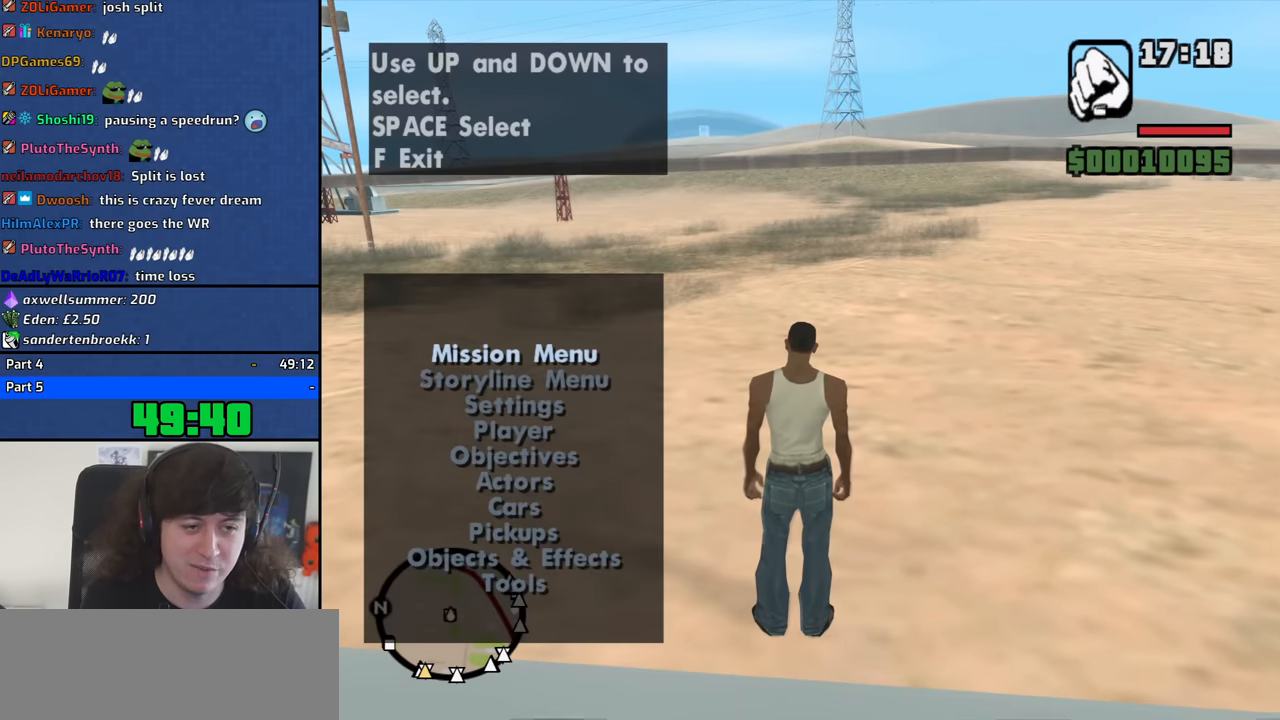
{"keys": [], "mouse": [], "events": [[367, "down", "down"], [417, "down", "up"]]}
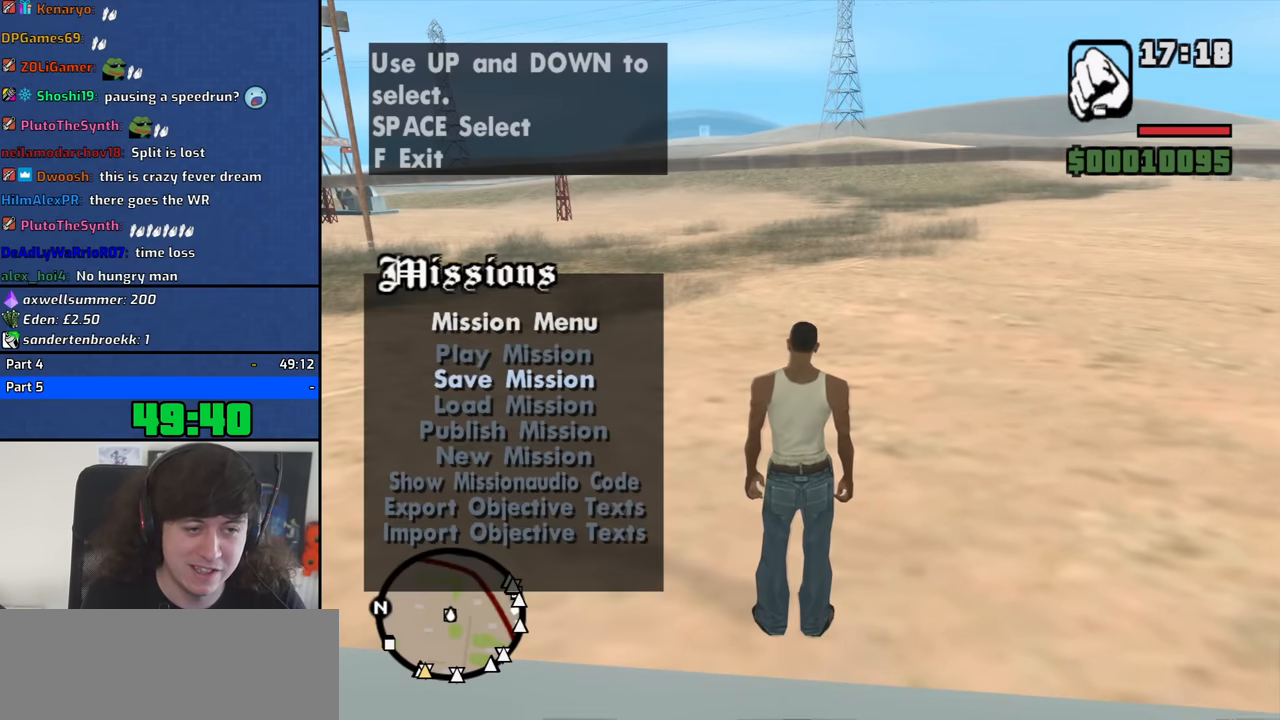
{"keys": ["down"], "mouse": [], "events": [[17, "down", "down"], [100, "down", "up"], [484, "down", "down"]]}
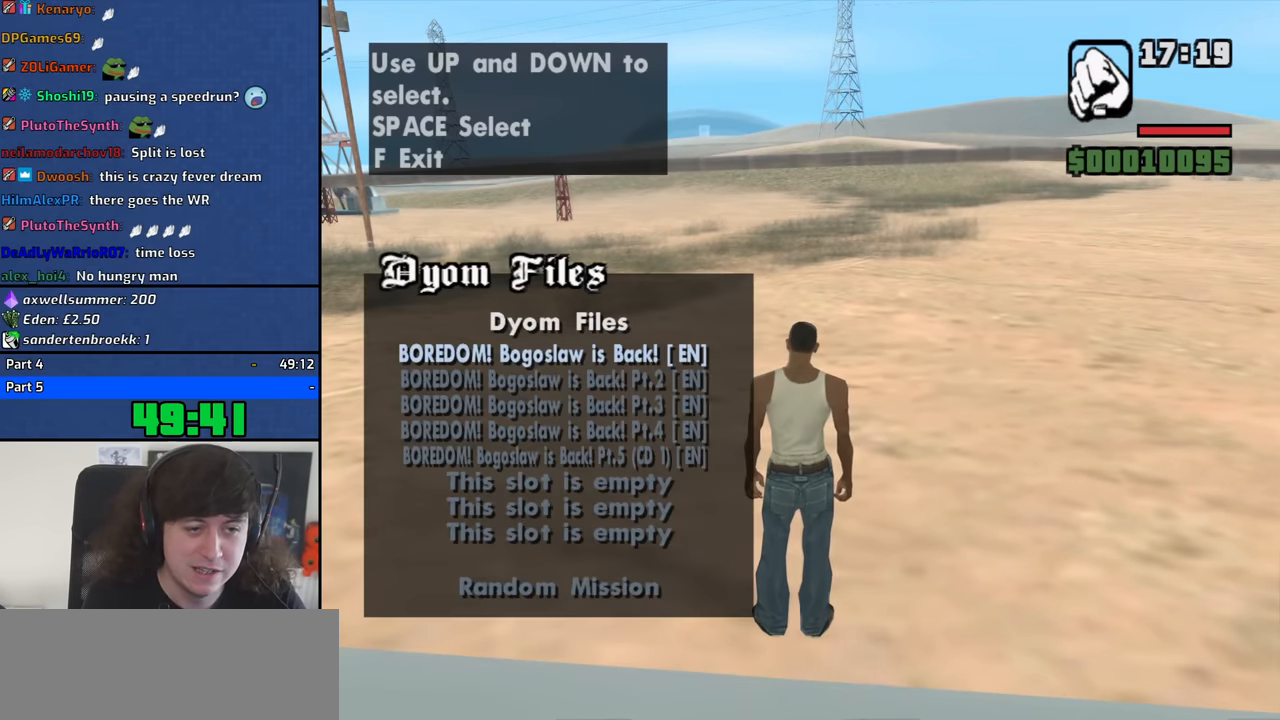
{"keys": [], "mouse": [], "events": [[34, "down", "up"], [117, "down", "down"], [167, "down", "up"], [267, "down", "down"], [300, "down", "up"], [400, "down", "down"], [500, "down", "up"]]}